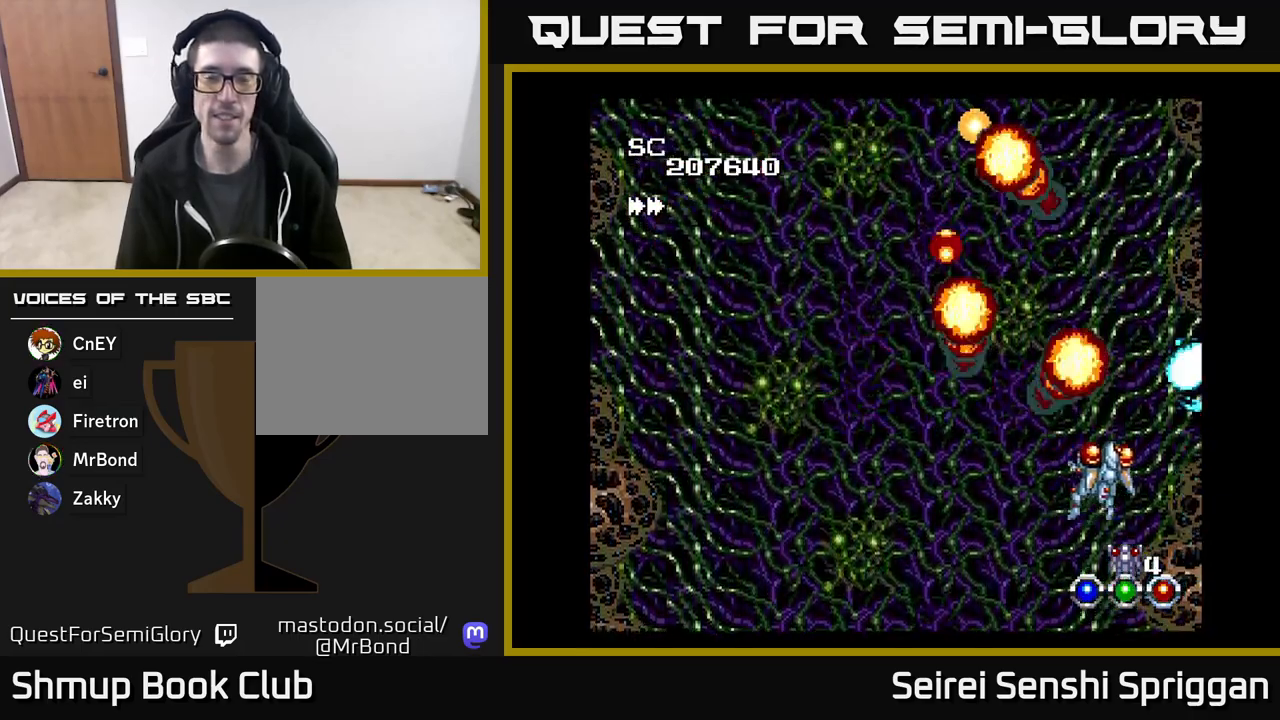
Gameplay with a controller (Xbox layout); each line is a JSON object with the inputs held at the frame after it. "events" lists button and stick changes between this image and that frame as [ms after this image, input, new state], when the widget could be followed in between. Not read: left_stick right_stick.
{"buttons": ["X", "DPAD_LEFT"], "events": [[33, "DPAD_RIGHT", "up"], [67, "DPAD_UP", "down"], [150, "DPAD_LEFT", "down"], [317, "DPAD_LEFT", "up"], [383, "DPAD_LEFT", "down"], [450, "DPAD_UP", "up"]]}
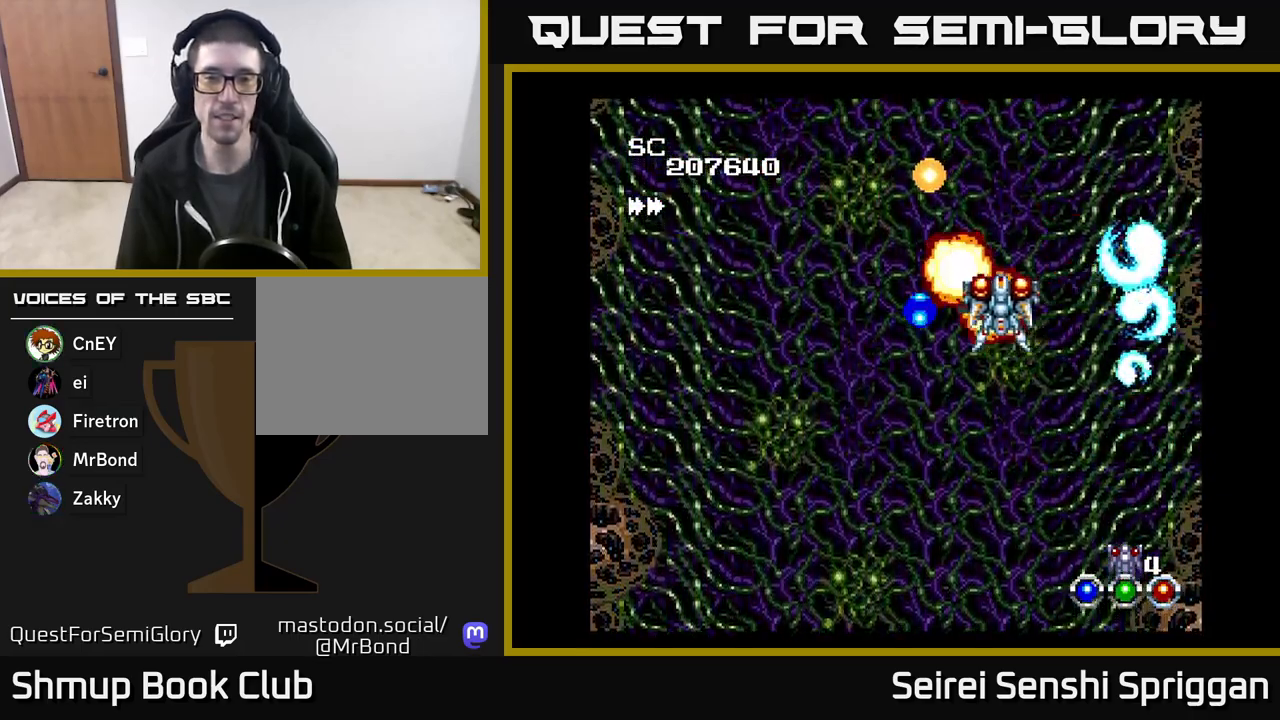
{"buttons": ["X", "DPAD_DOWN"], "events": [[67, "DPAD_DOWN", "down"], [200, "DPAD_DOWN", "up"], [350, "DPAD_DOWN", "down"], [350, "DPAD_LEFT", "up"]]}
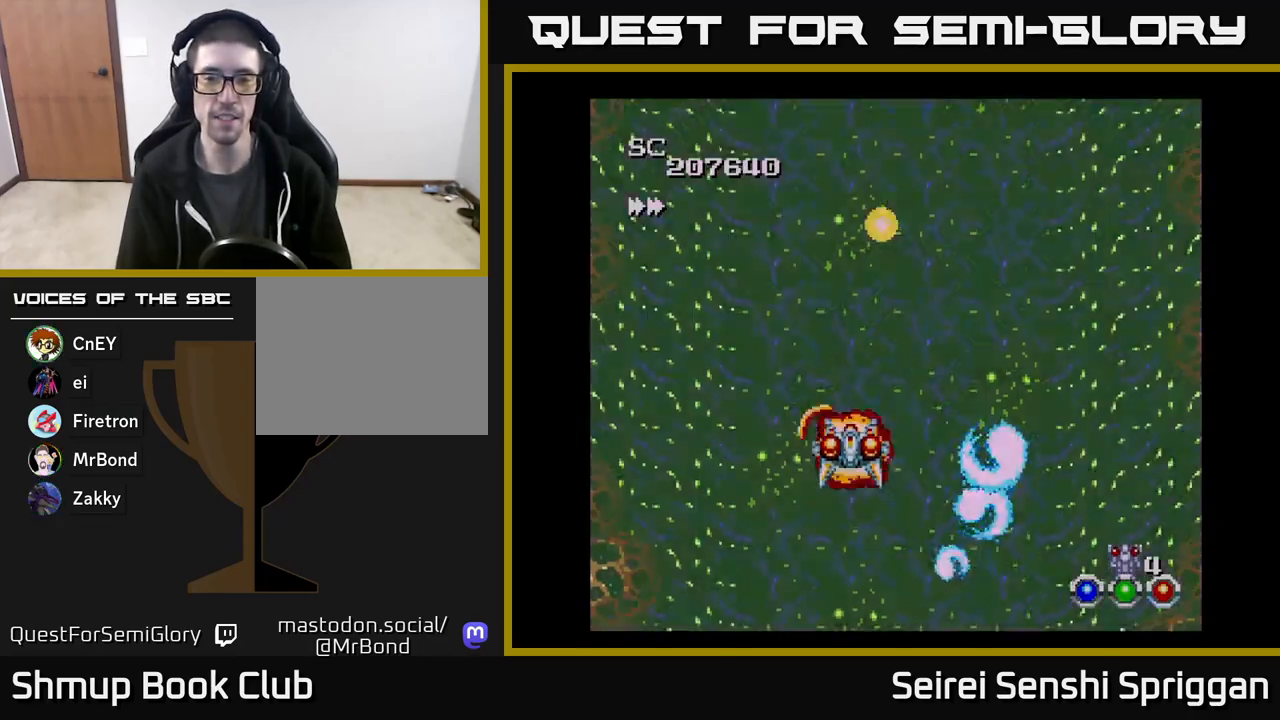
{"buttons": ["X", "DPAD_UP"], "events": [[83, "DPAD_RIGHT", "down"], [117, "DPAD_DOWN", "up"], [400, "DPAD_RIGHT", "up"], [467, "DPAD_UP", "down"]]}
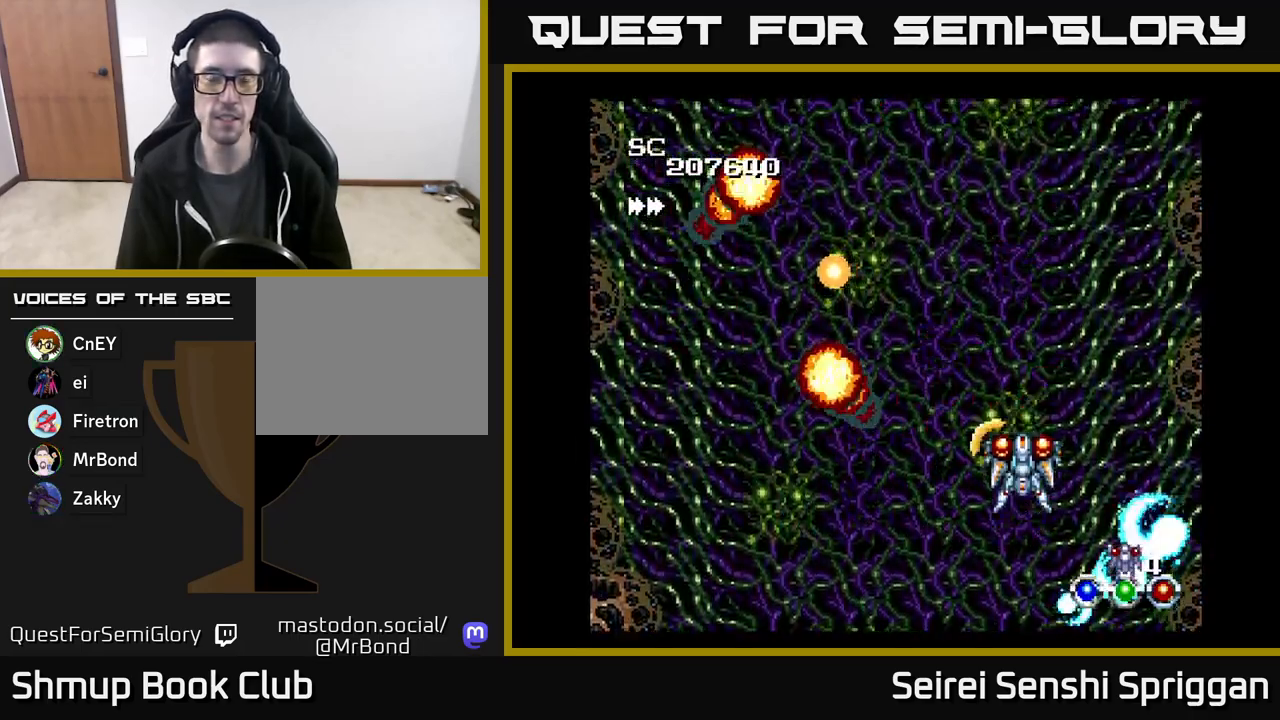
{"buttons": ["X", "DPAD_LEFT"], "events": [[167, "DPAD_LEFT", "down"], [250, "DPAD_UP", "up"]]}
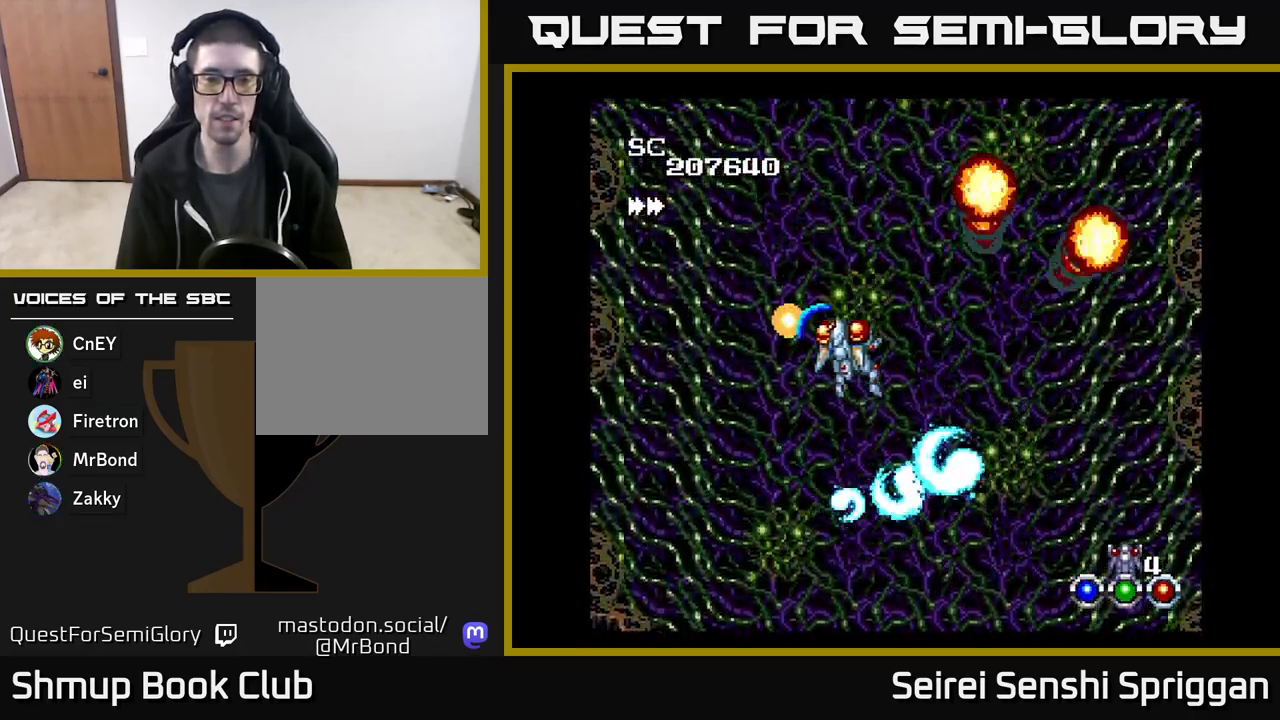
{"buttons": ["X", "DPAD_RIGHT"], "events": [[283, "DPAD_LEFT", "up"], [300, "DPAD_RIGHT", "down"]]}
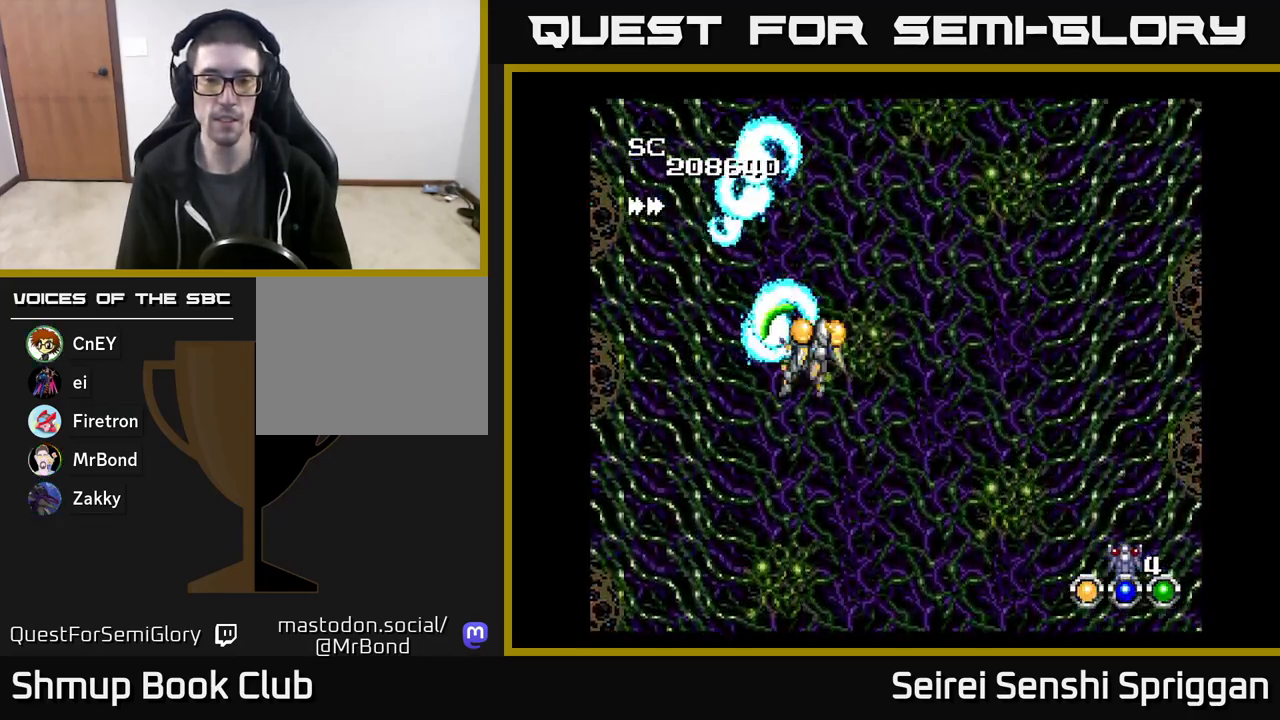
{"buttons": ["X", "DPAD_LEFT"], "events": [[333, "DPAD_RIGHT", "up"], [450, "DPAD_LEFT", "down"]]}
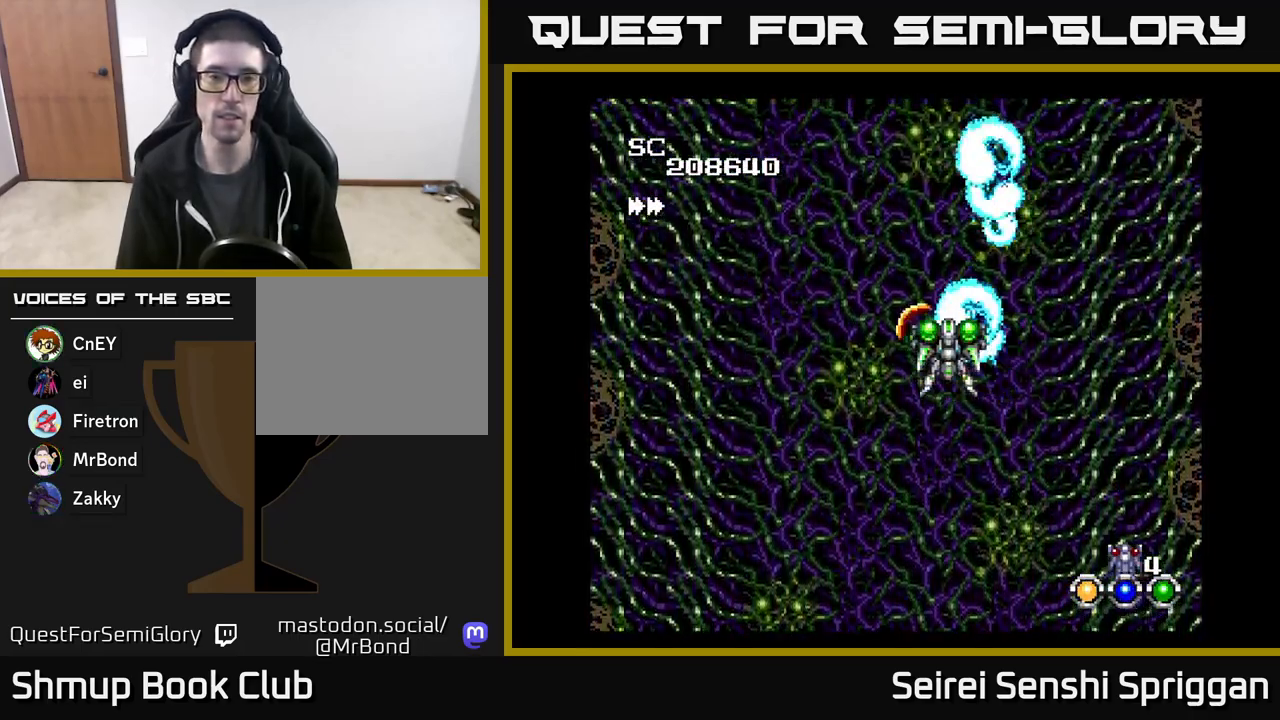
{"buttons": ["X", "DPAD_UP"], "events": [[117, "DPAD_DOWN", "down"], [117, "DPAD_LEFT", "up"], [350, "DPAD_DOWN", "up"], [350, "DPAD_RIGHT", "down"], [450, "DPAD_RIGHT", "up"], [450, "DPAD_UP", "down"]]}
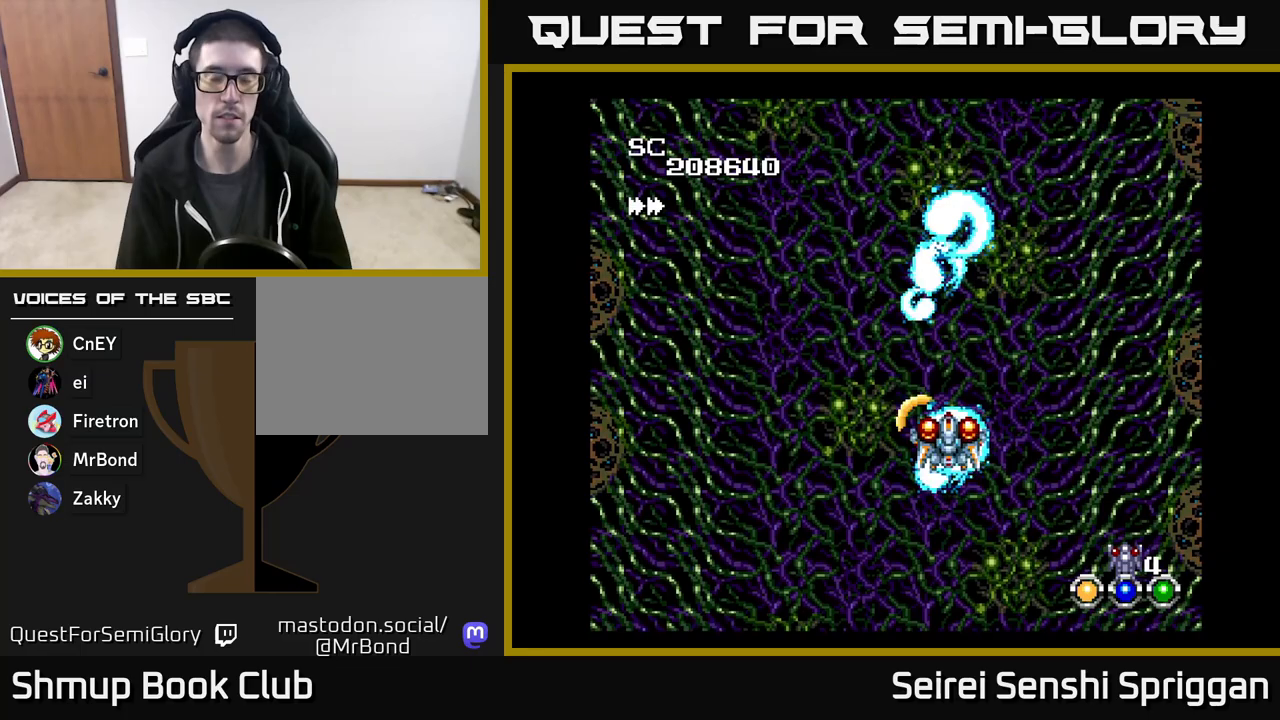
{"buttons": ["X"], "events": [[117, "DPAD_UP", "up"]]}
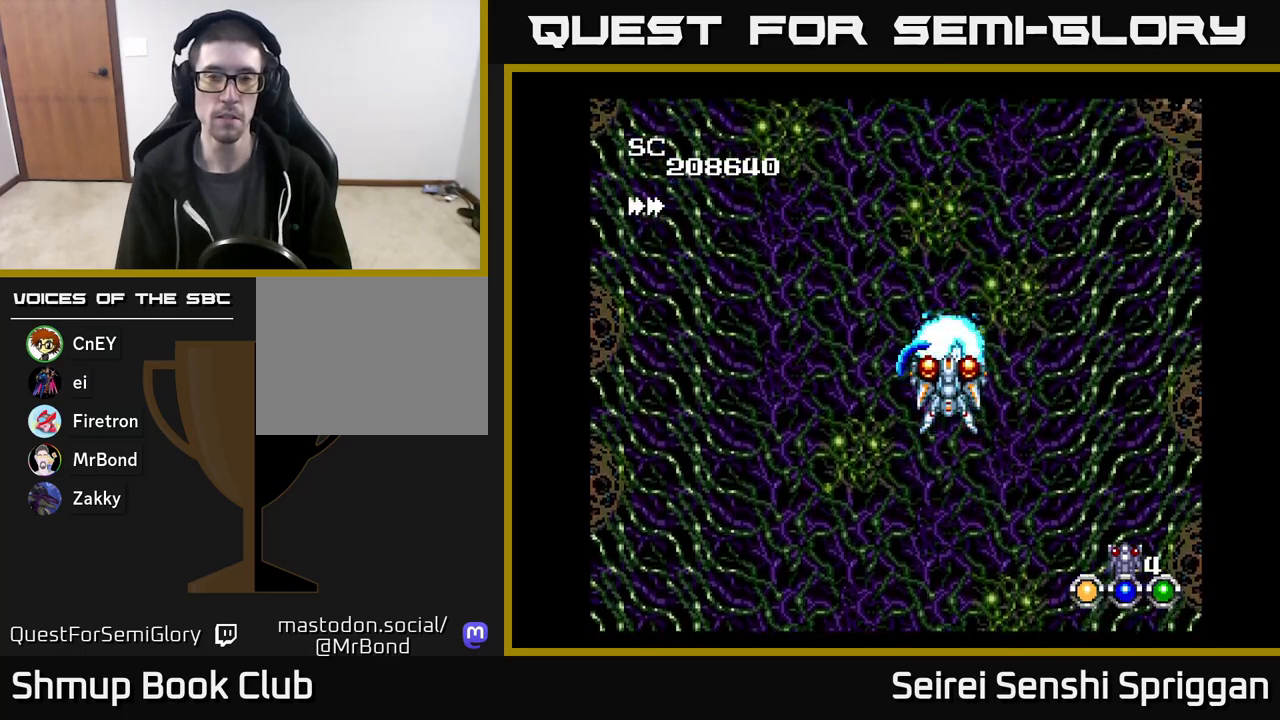
{"buttons": ["X", "DPAD_LEFT"], "events": [[67, "DPAD_LEFT", "down"]]}
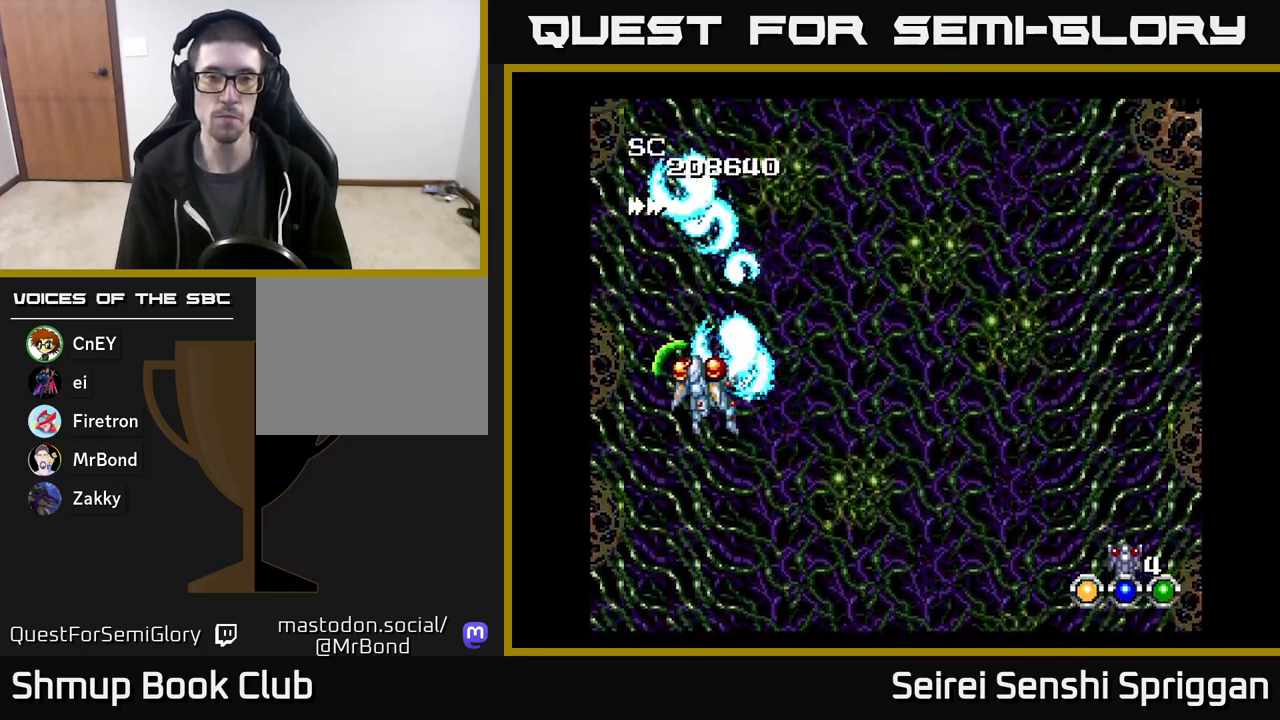
{"buttons": ["X", "DPAD_RIGHT"], "events": [[100, "DPAD_LEFT", "up"], [150, "DPAD_RIGHT", "down"]]}
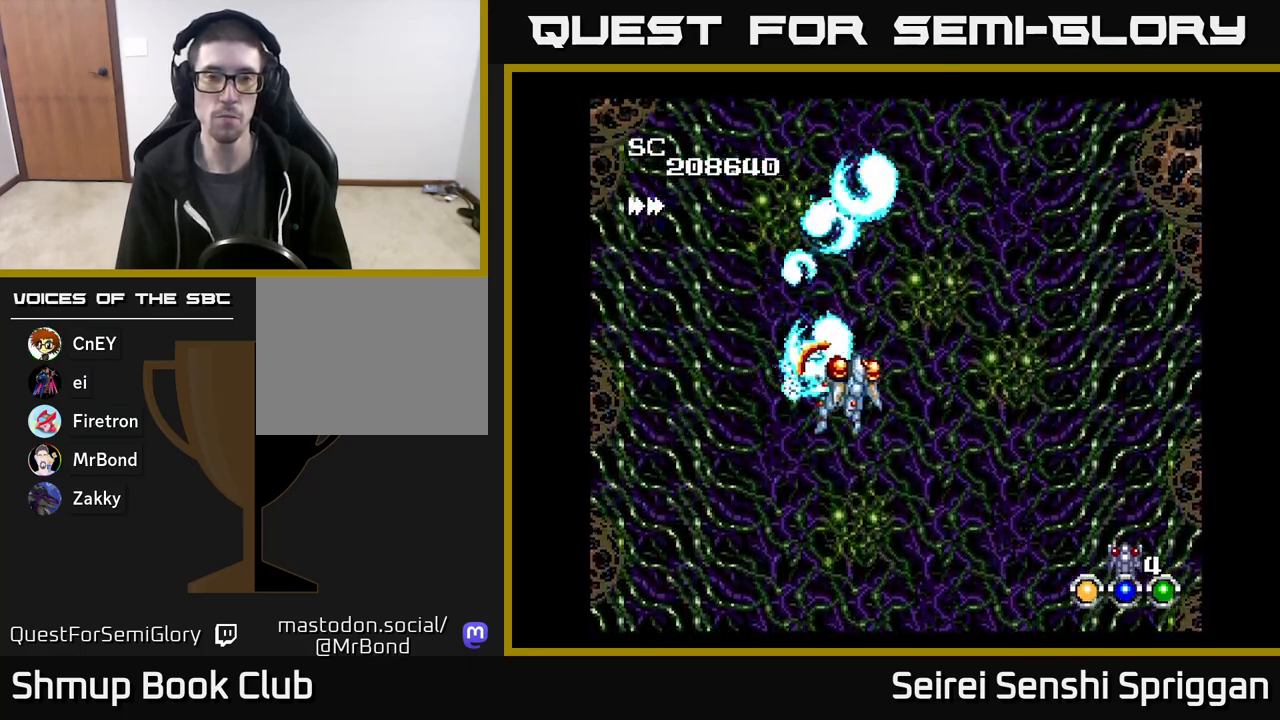
{"buttons": ["X", "DPAD_RIGHT"], "events": []}
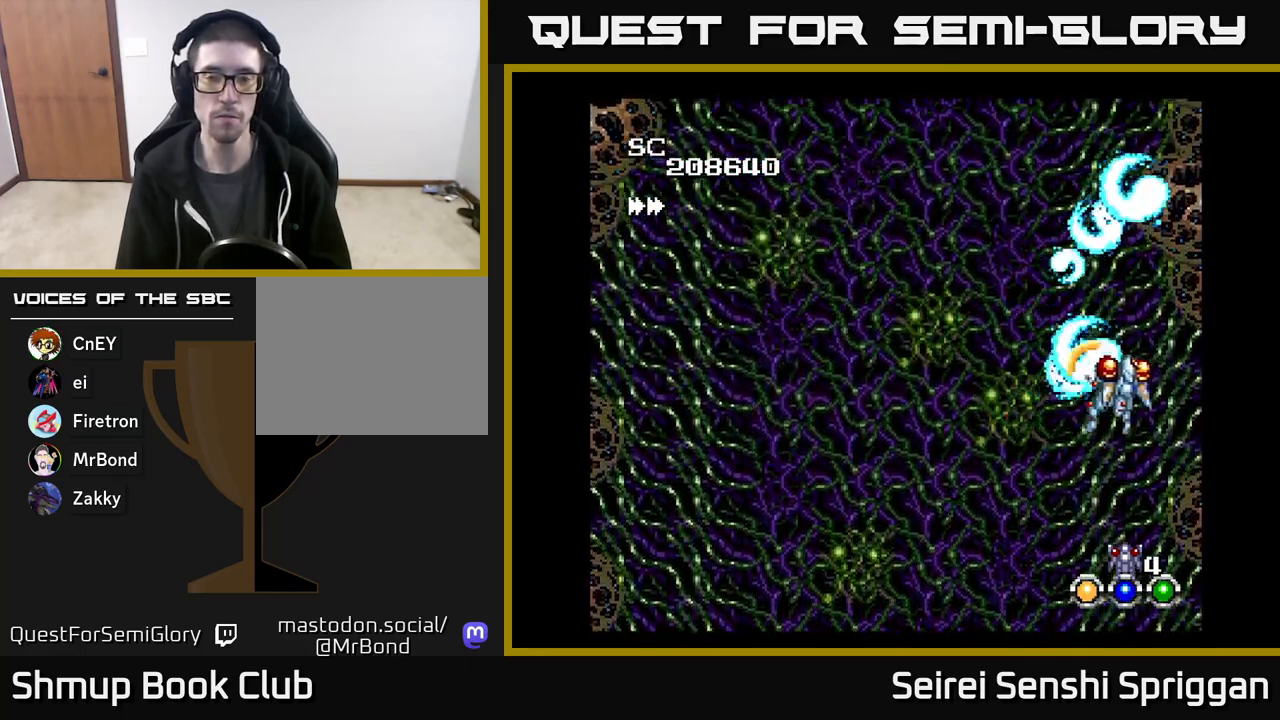
{"buttons": ["X", "DPAD_LEFT"], "events": [[67, "DPAD_RIGHT", "up"], [117, "DPAD_LEFT", "down"]]}
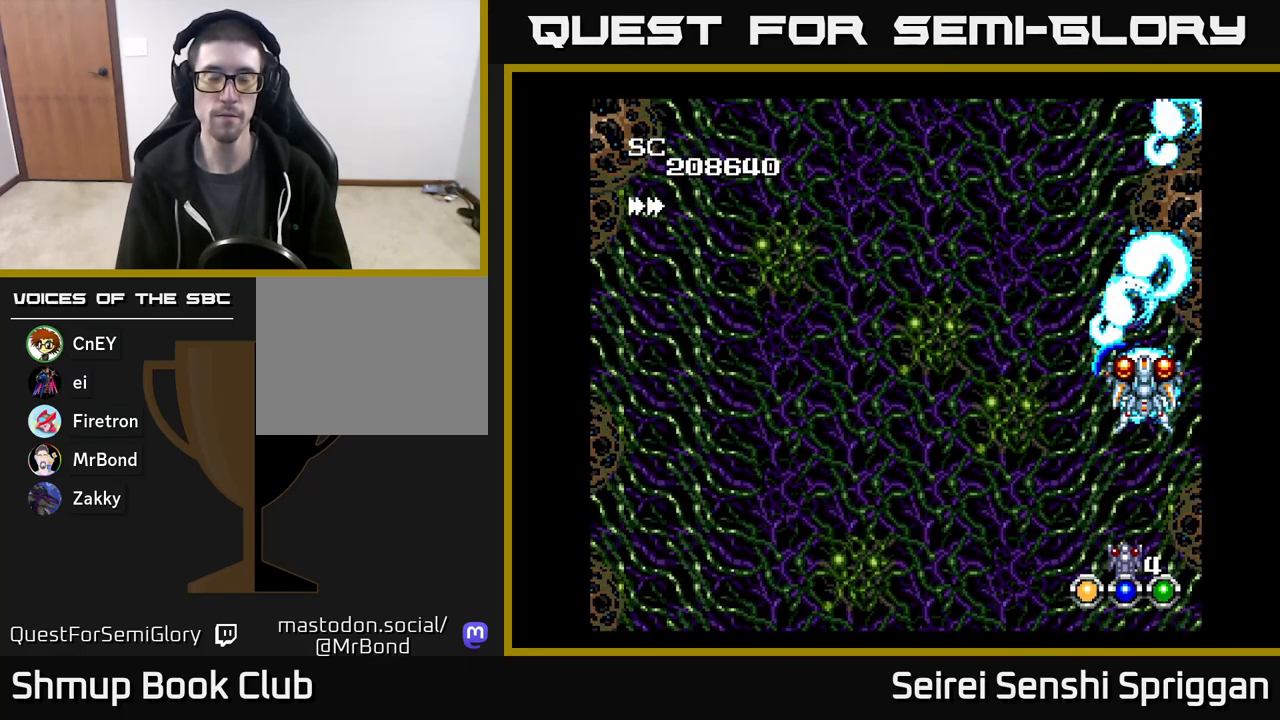
{"buttons": ["X", "DPAD_LEFT"], "events": [[300, "DPAD_LEFT", "up"], [417, "DPAD_LEFT", "down"]]}
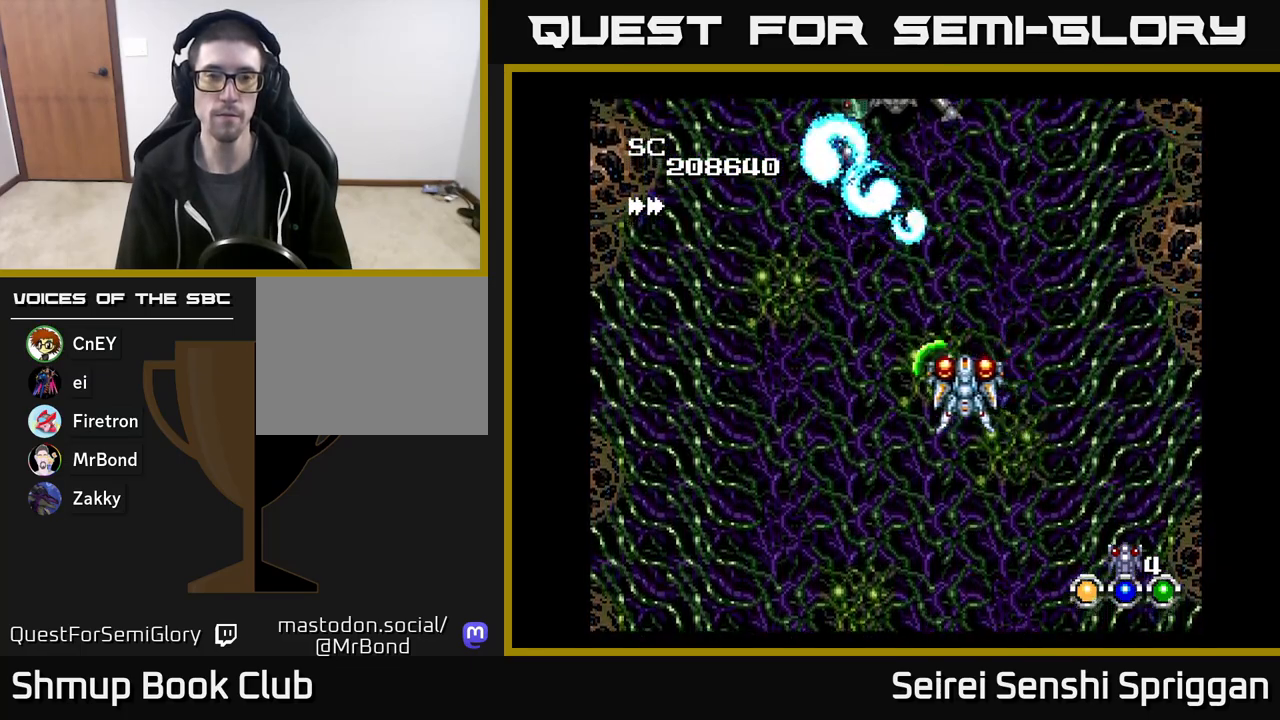
{"buttons": ["X"], "events": [[233, "DPAD_LEFT", "up"], [283, "DPAD_RIGHT", "down"], [350, "DPAD_RIGHT", "up"]]}
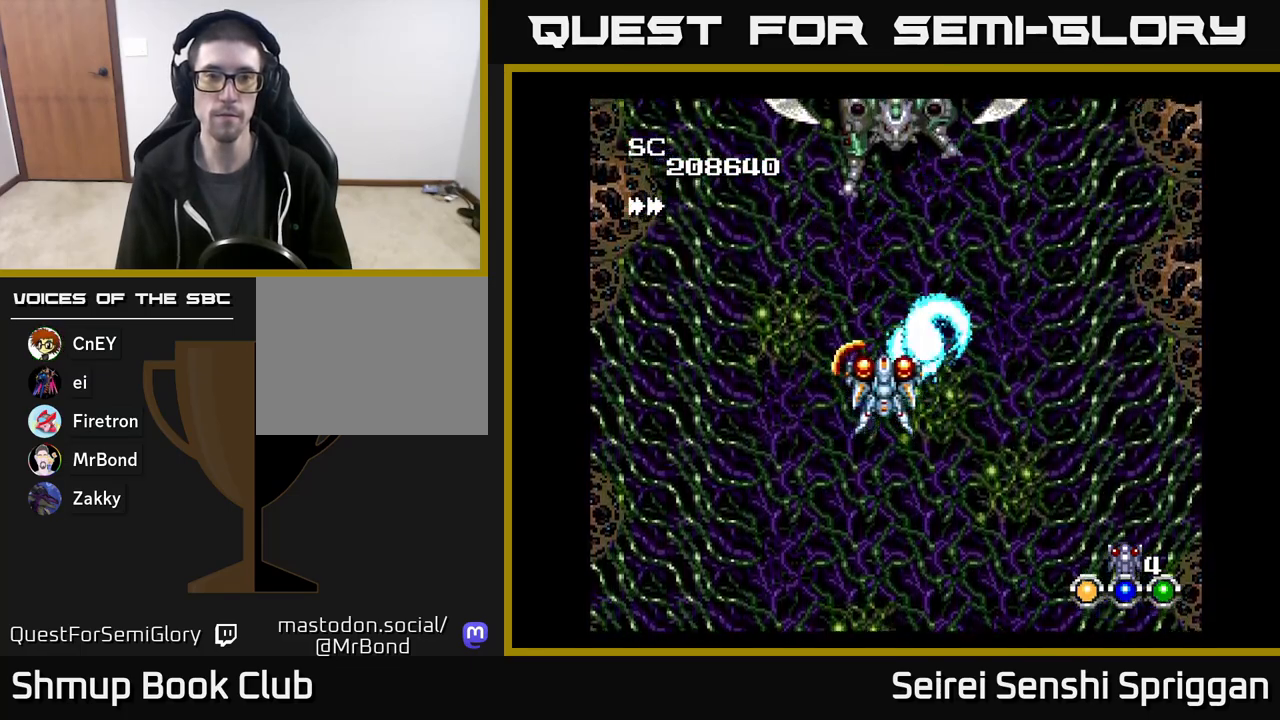
{"buttons": ["X"], "events": []}
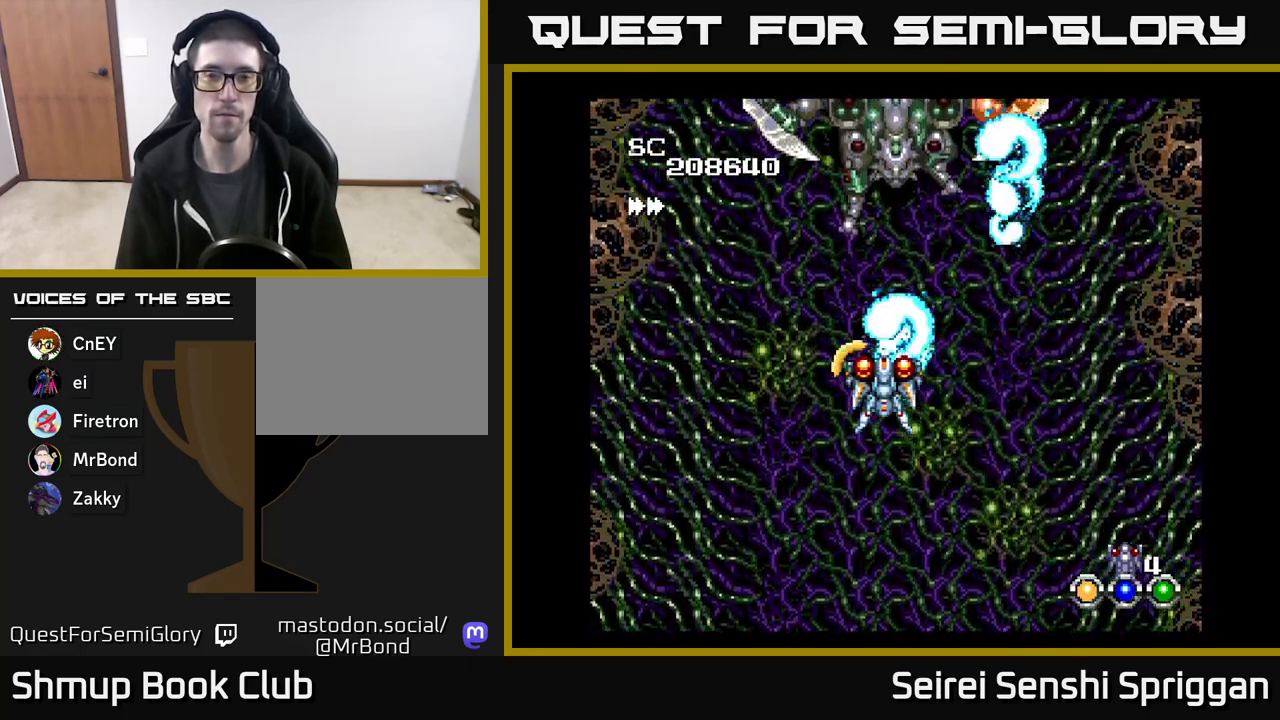
{"buttons": ["X"], "events": []}
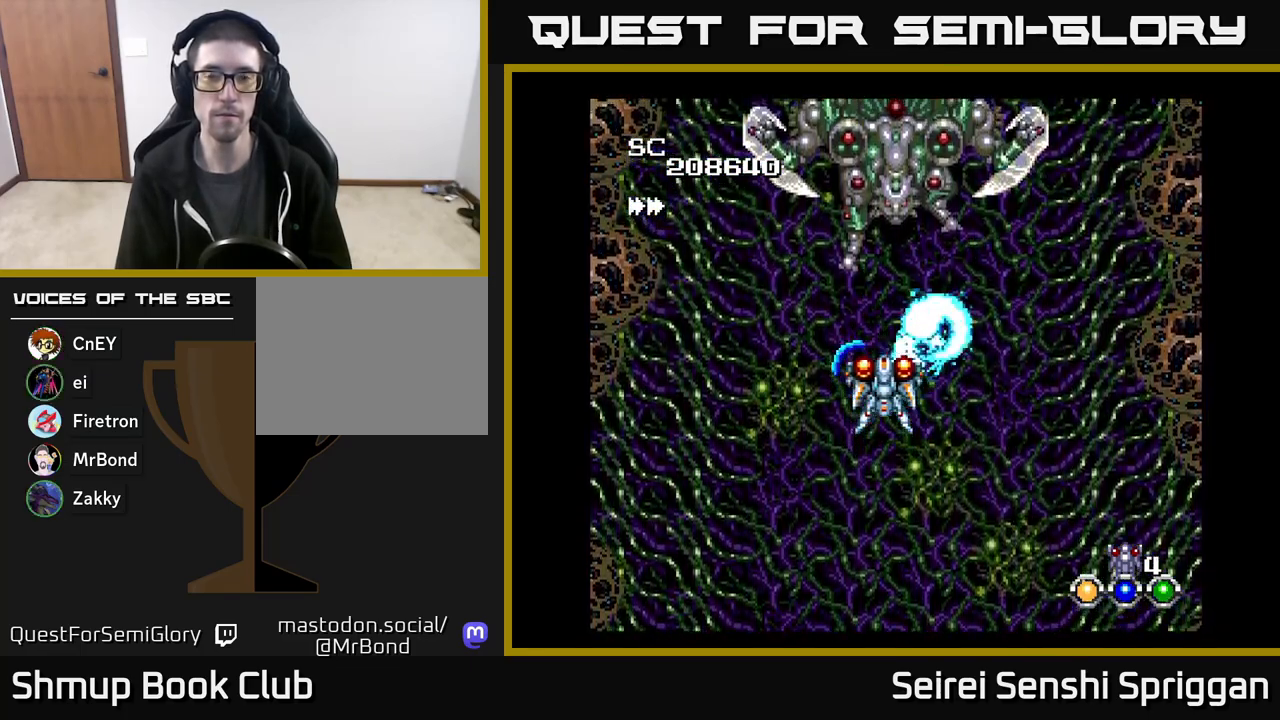
{"buttons": ["X", "DPAD_RIGHT"], "events": [[317, "DPAD_RIGHT", "down"]]}
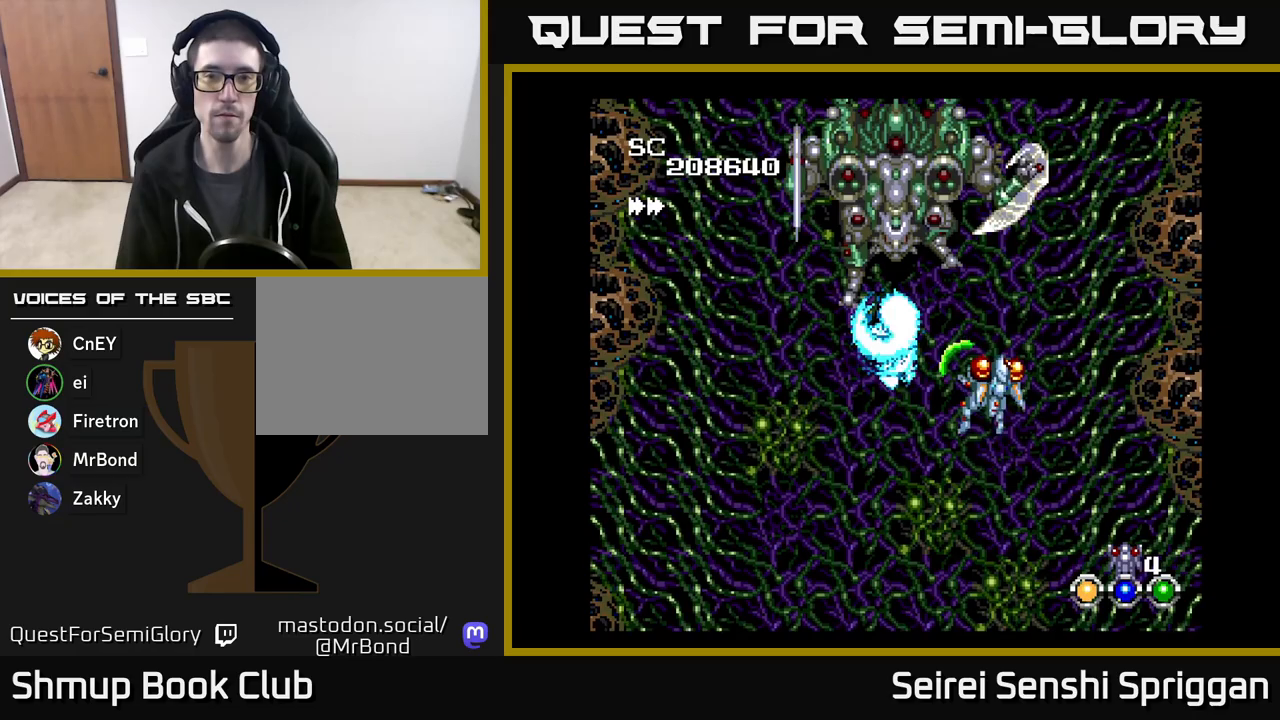
{"buttons": ["X", "DPAD_DOWN", "DPAD_RIGHT"], "events": [[17, "DPAD_DOWN", "down"], [33, "DPAD_RIGHT", "up"], [167, "DPAD_DOWN", "up"], [450, "DPAD_RIGHT", "down"], [500, "DPAD_DOWN", "down"]]}
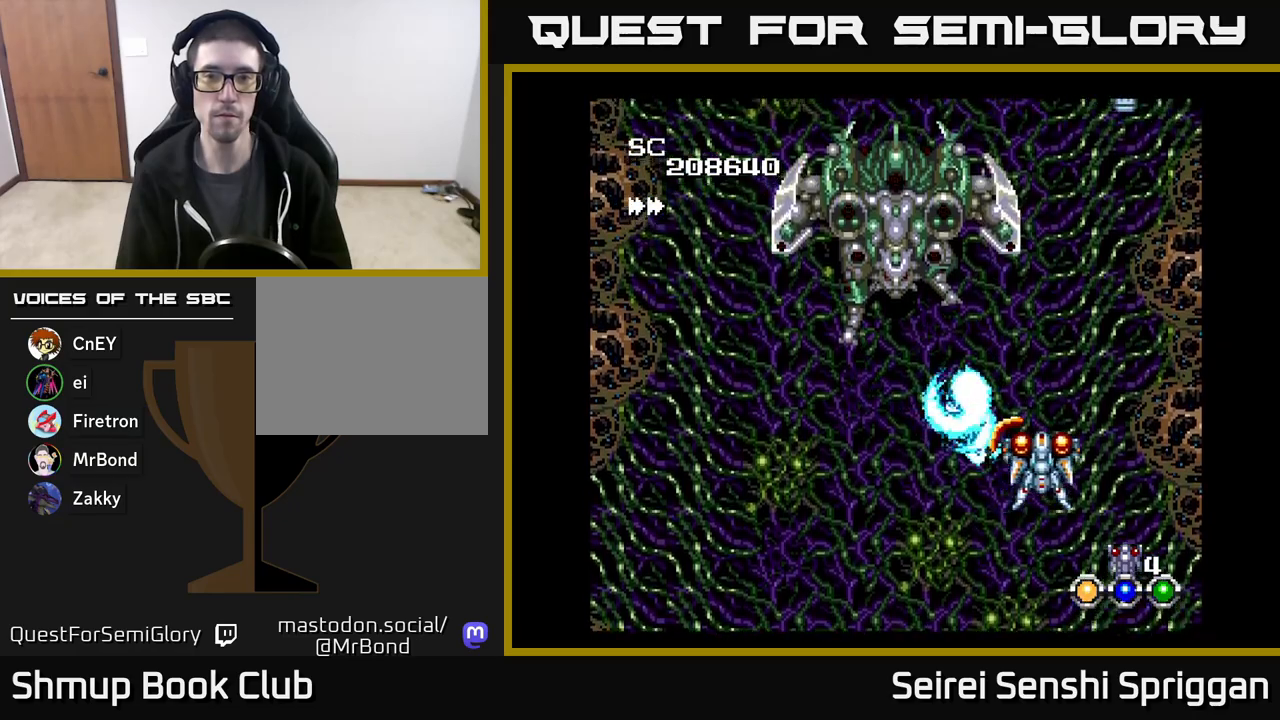
{"buttons": ["X", "DPAD_UP", "DPAD_RIGHT"], "events": [[33, "DPAD_RIGHT", "up"], [150, "DPAD_DOWN", "up"], [467, "DPAD_RIGHT", "down"], [500, "DPAD_UP", "down"]]}
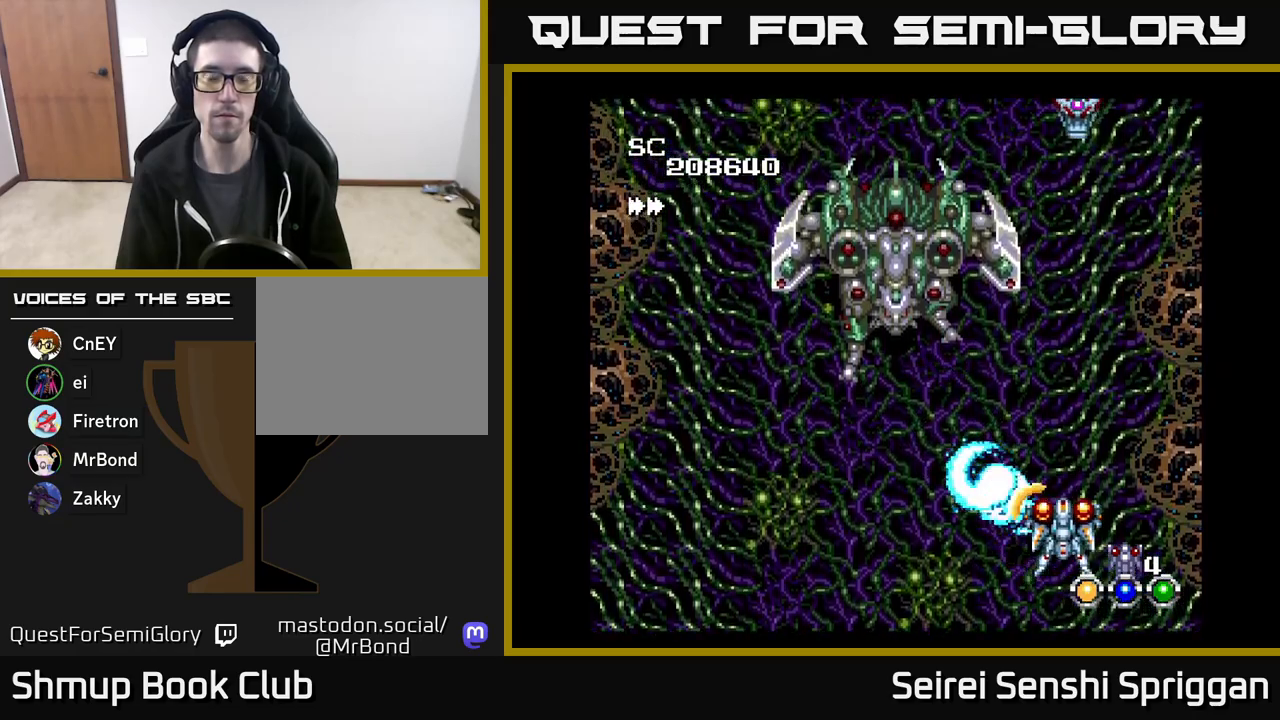
{"buttons": ["X"], "events": [[67, "DPAD_RIGHT", "up"], [200, "DPAD_RIGHT", "down"], [333, "DPAD_RIGHT", "up"], [400, "DPAD_UP", "up"]]}
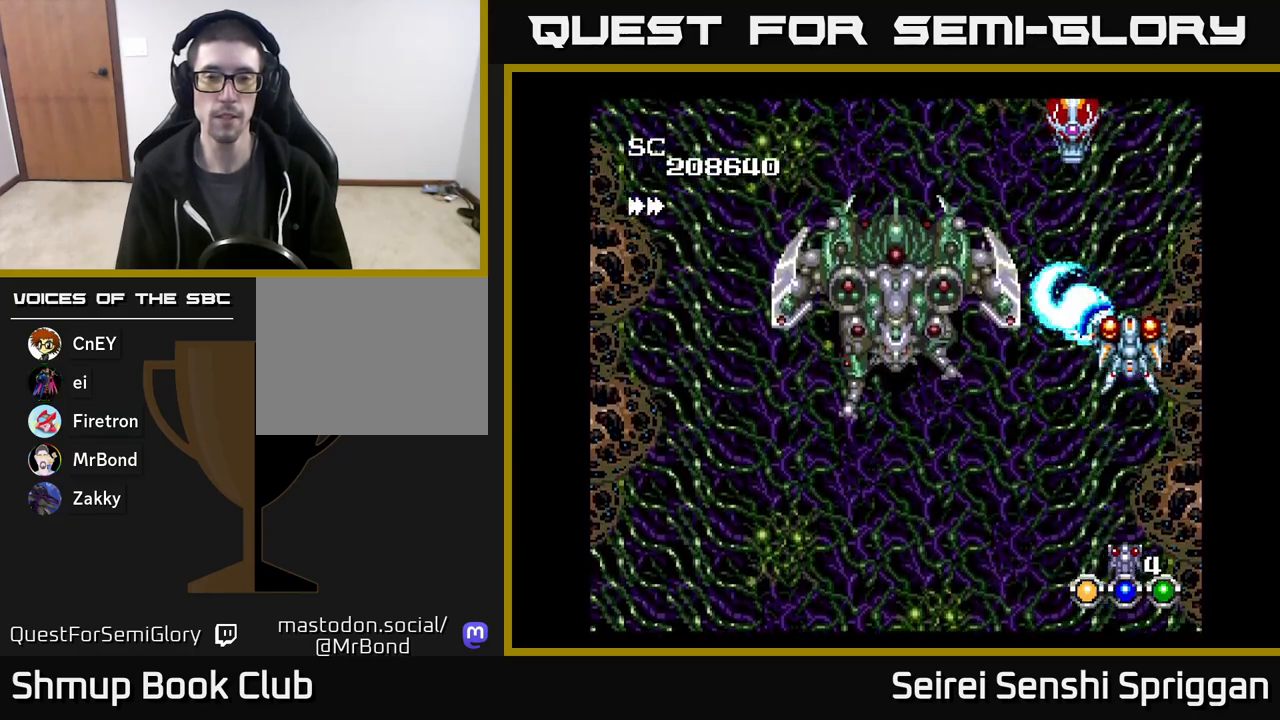
{"buttons": ["X", "DPAD_DOWN", "DPAD_LEFT"], "events": [[200, "DPAD_RIGHT", "down"], [267, "DPAD_DOWN", "down"], [317, "DPAD_RIGHT", "up"], [450, "DPAD_LEFT", "down"]]}
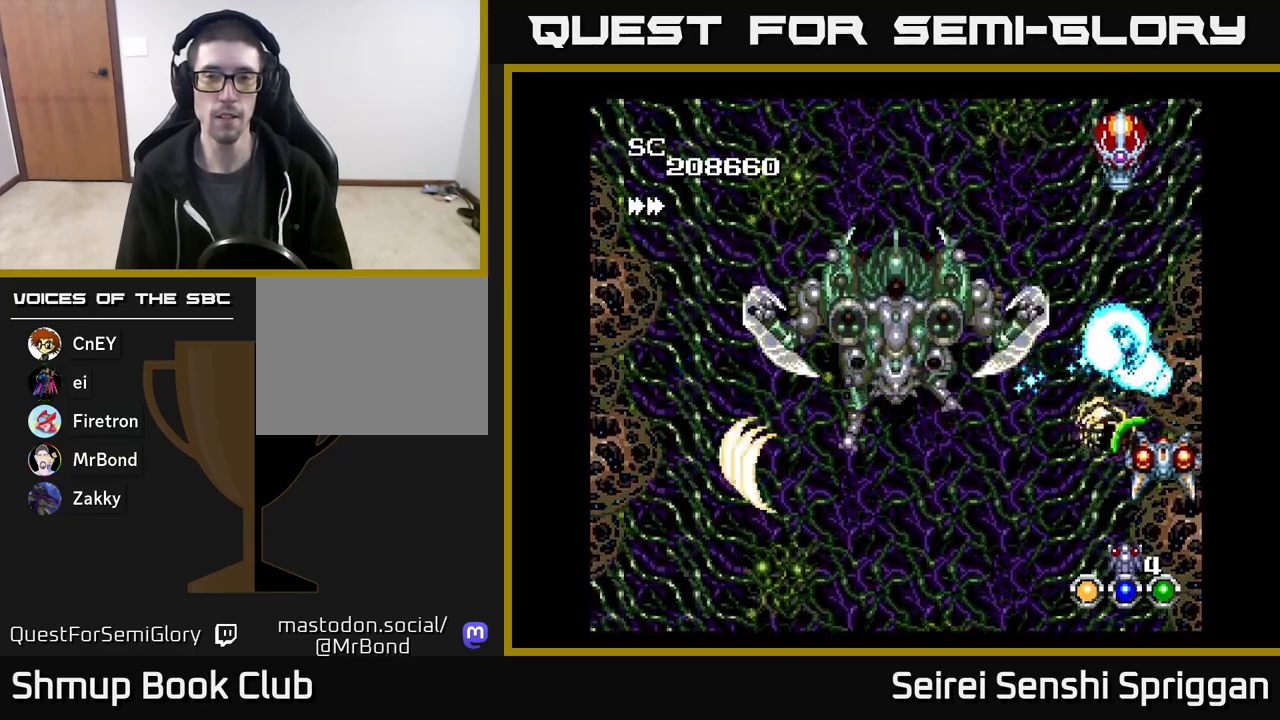
{"buttons": ["X", "DPAD_LEFT"], "events": [[83, "DPAD_LEFT", "up"], [200, "DPAD_RIGHT", "down"], [283, "DPAD_RIGHT", "up"], [333, "DPAD_LEFT", "down"], [417, "DPAD_DOWN", "up"]]}
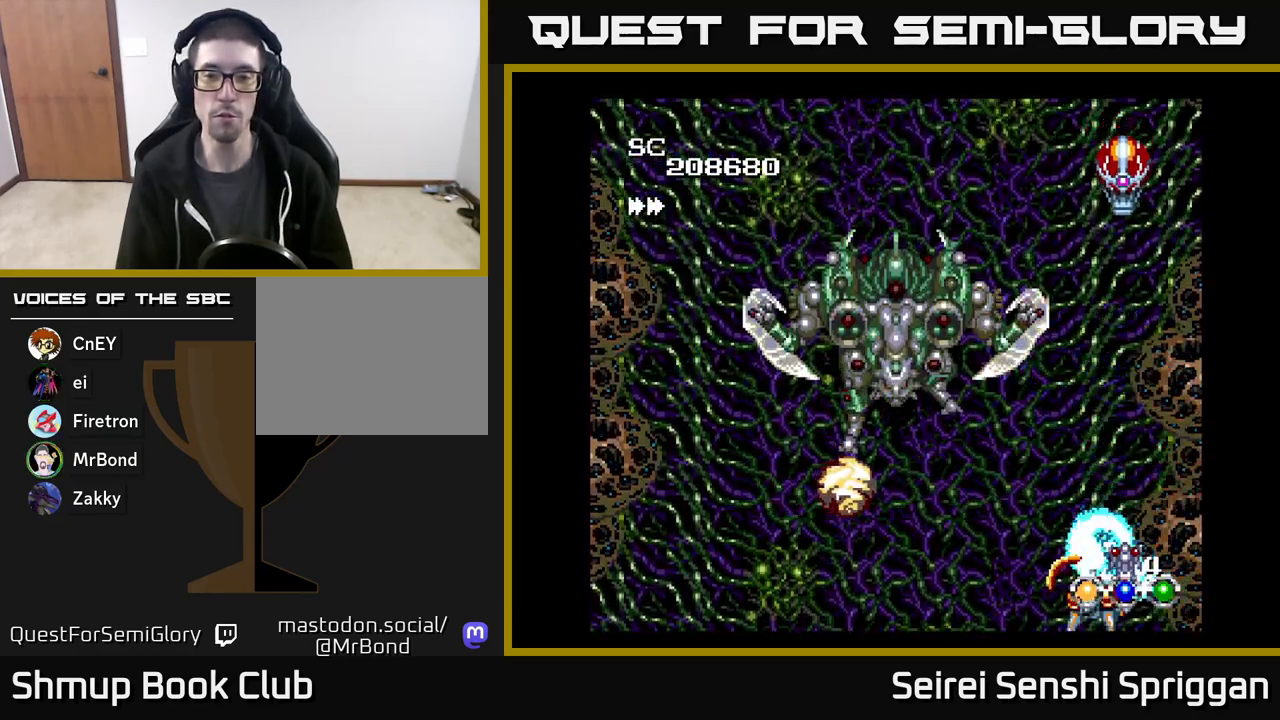
{"buttons": ["X"], "events": [[83, "DPAD_LEFT", "up"], [100, "DPAD_RIGHT", "down"], [100, "DPAD_UP", "down"], [383, "DPAD_RIGHT", "up"], [433, "DPAD_UP", "up"]]}
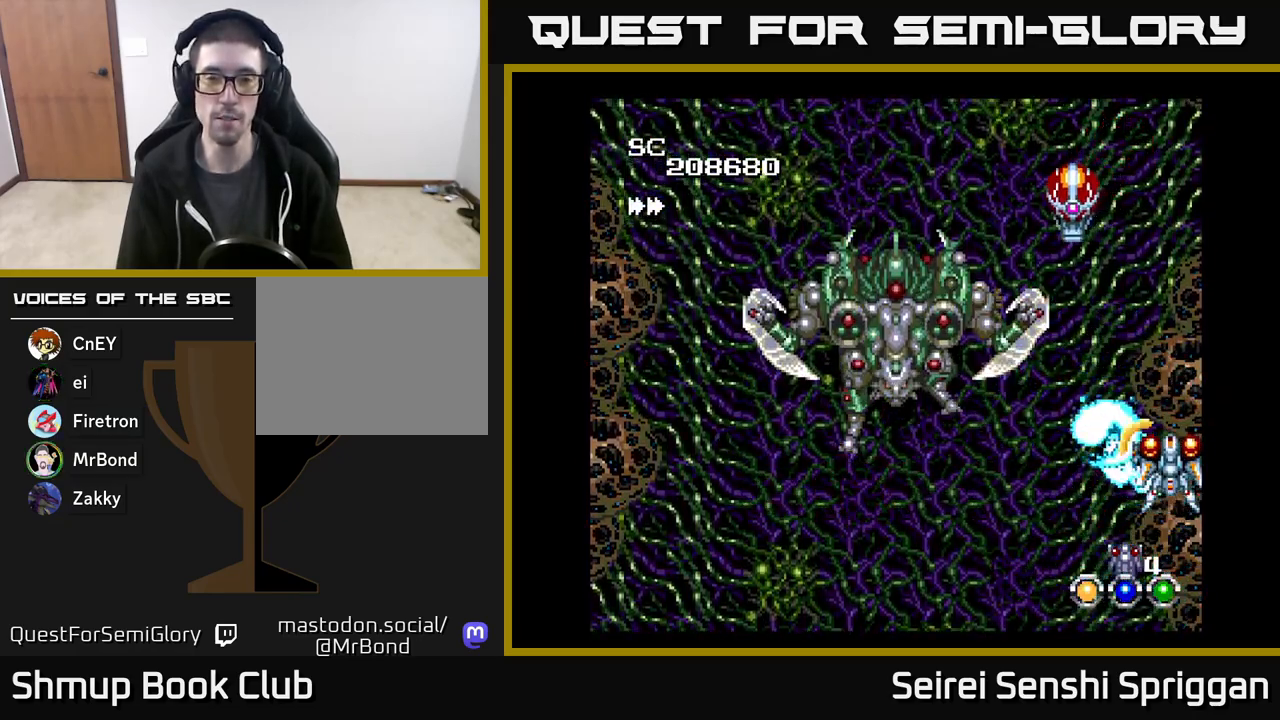
{"buttons": ["X", "DPAD_LEFT"], "events": [[33, "DPAD_DOWN", "down"], [167, "DPAD_LEFT", "down"], [333, "DPAD_DOWN", "up"]]}
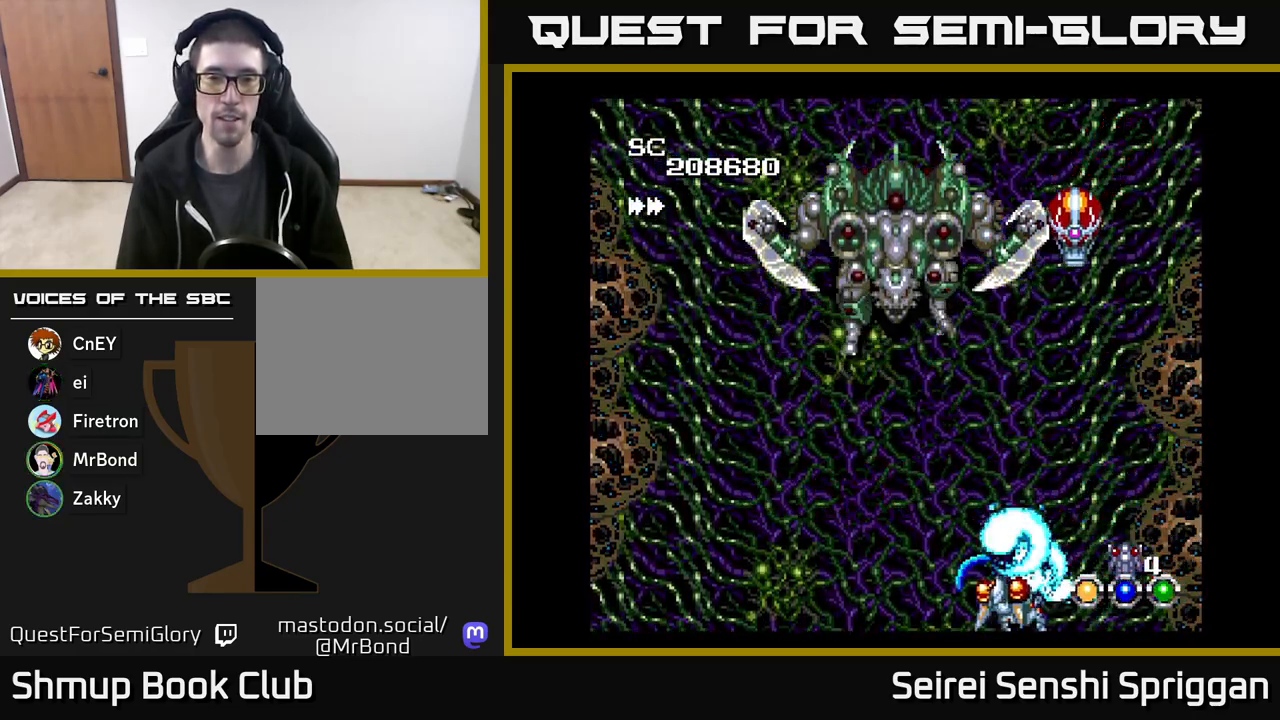
{"buttons": ["X", "DPAD_LEFT"], "events": [[133, "DPAD_UP", "down"], [383, "DPAD_UP", "up"]]}
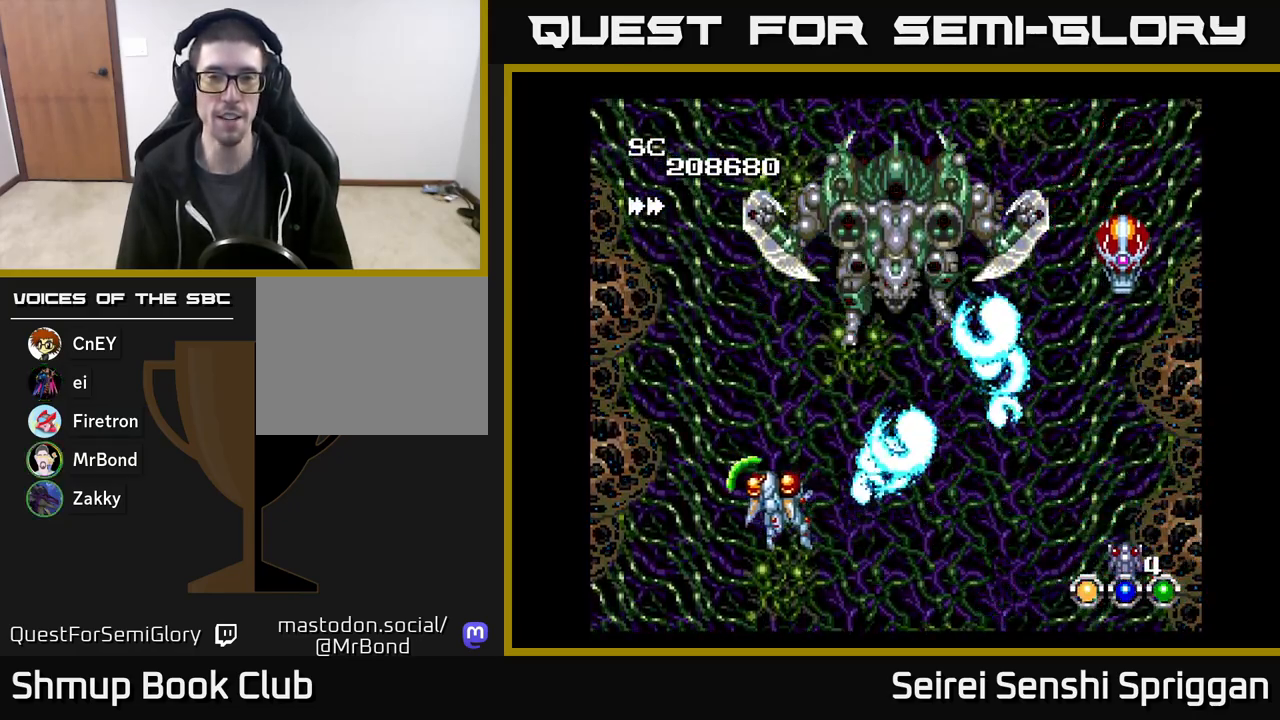
{"buttons": ["X"], "events": [[33, "DPAD_LEFT", "up"], [50, "DPAD_DOWN", "down"], [83, "DPAD_RIGHT", "down"], [100, "DPAD_DOWN", "up"], [483, "DPAD_RIGHT", "up"]]}
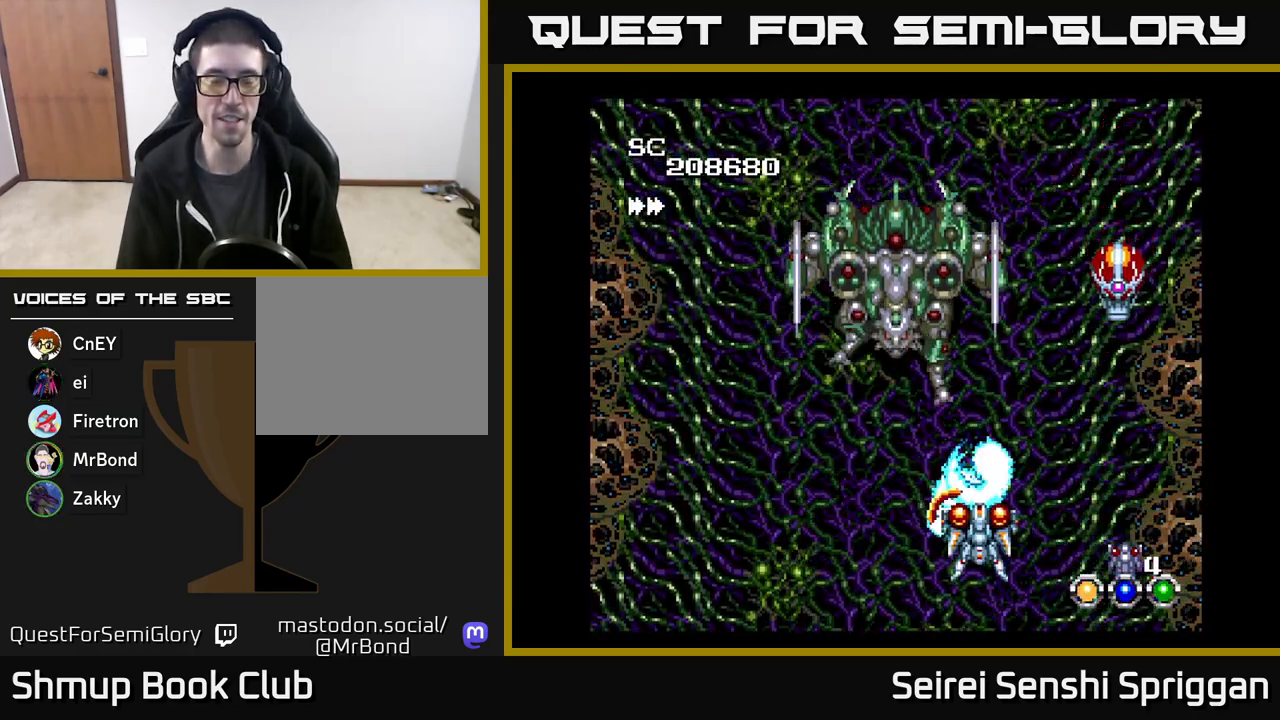
{"buttons": ["X", "DPAD_RIGHT"], "events": [[33, "DPAD_LEFT", "down"], [150, "DPAD_DOWN", "down"], [167, "DPAD_LEFT", "up"], [233, "DPAD_RIGHT", "down"], [300, "DPAD_DOWN", "up"]]}
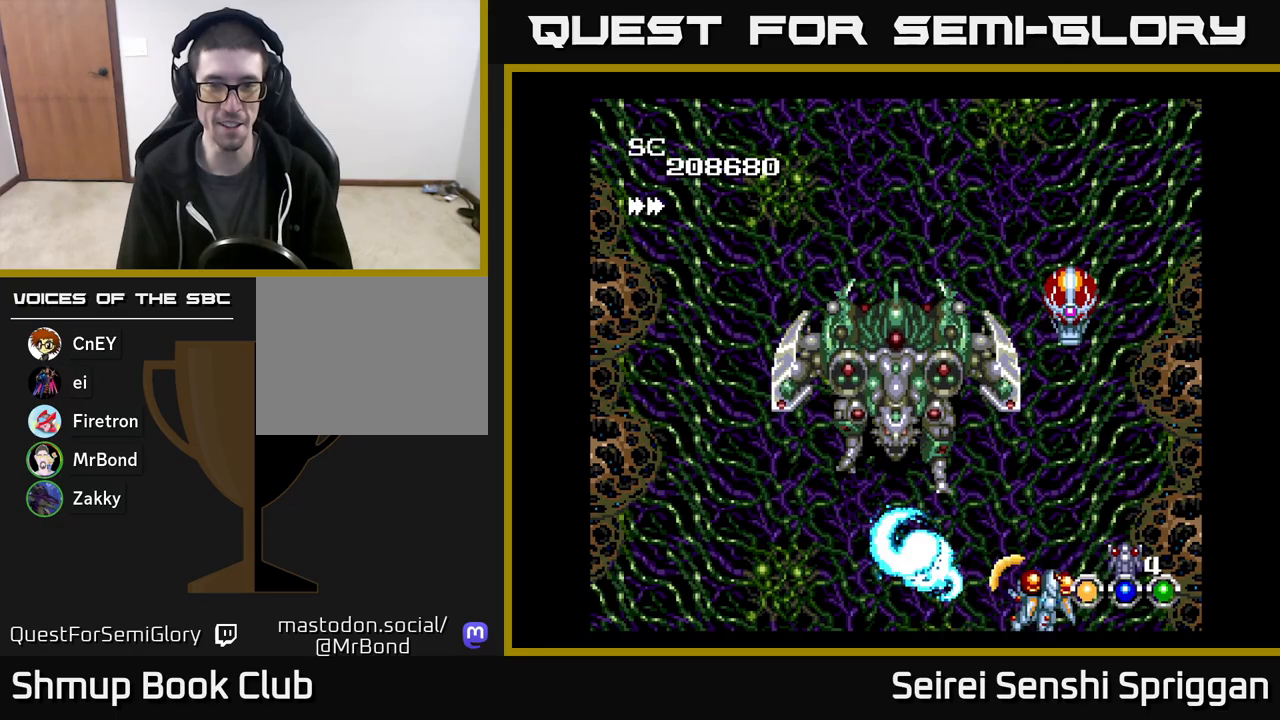
{"buttons": ["X", "DPAD_UP", "DPAD_LEFT"], "events": [[83, "DPAD_UP", "down"], [117, "DPAD_RIGHT", "up"], [233, "DPAD_UP", "up"], [300, "DPAD_DOWN", "down"], [350, "DPAD_RIGHT", "down"], [383, "DPAD_DOWN", "up"], [433, "DPAD_RIGHT", "up"], [450, "DPAD_UP", "down"], [483, "DPAD_LEFT", "down"]]}
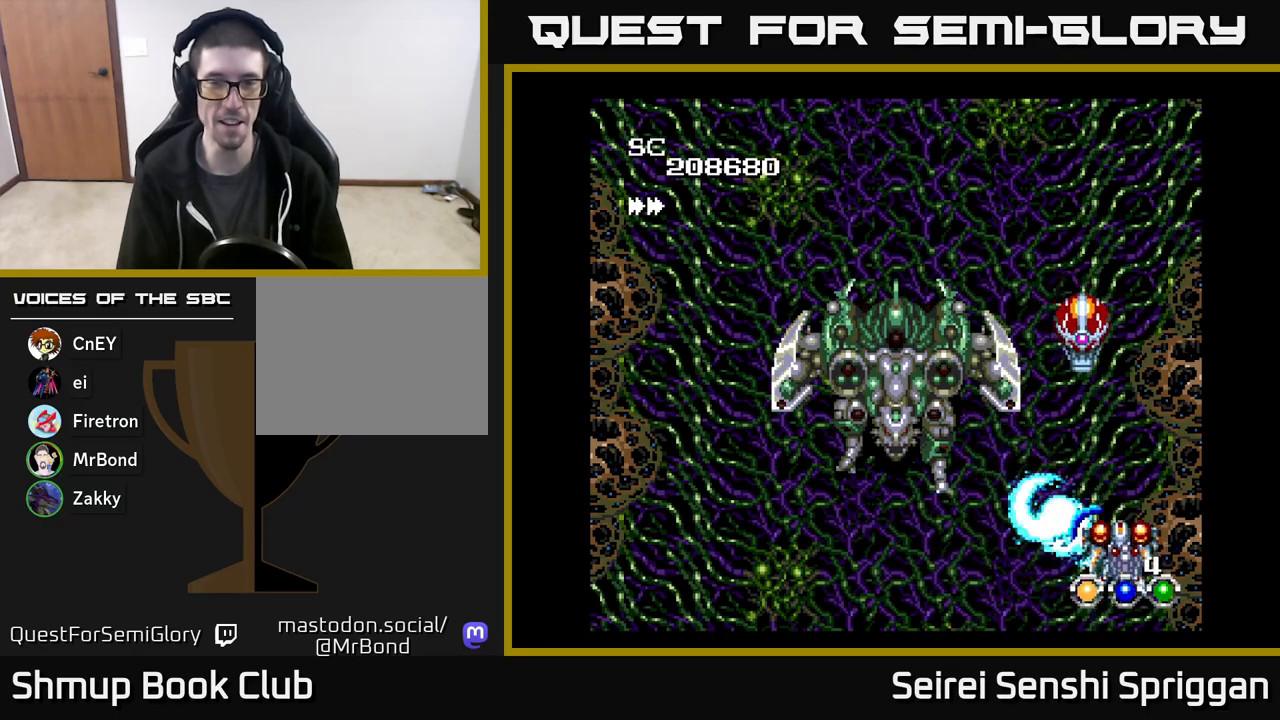
{"buttons": ["X", "DPAD_RIGHT"], "events": [[17, "DPAD_UP", "up"], [333, "DPAD_DOWN", "down"], [367, "DPAD_LEFT", "up"], [400, "DPAD_RIGHT", "down"], [467, "DPAD_DOWN", "up"]]}
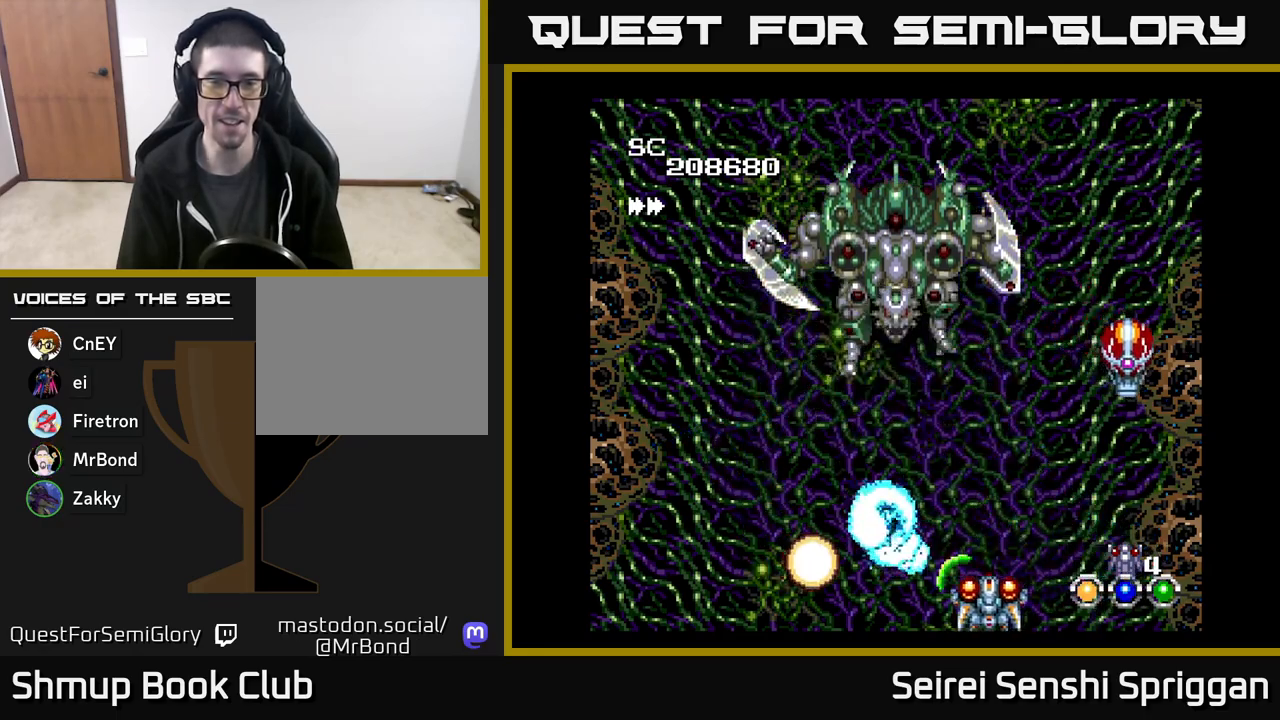
{"buttons": ["X", "DPAD_LEFT"], "events": [[200, "DPAD_UP", "down"], [300, "DPAD_RIGHT", "up"], [400, "DPAD_LEFT", "down"], [500, "DPAD_UP", "up"]]}